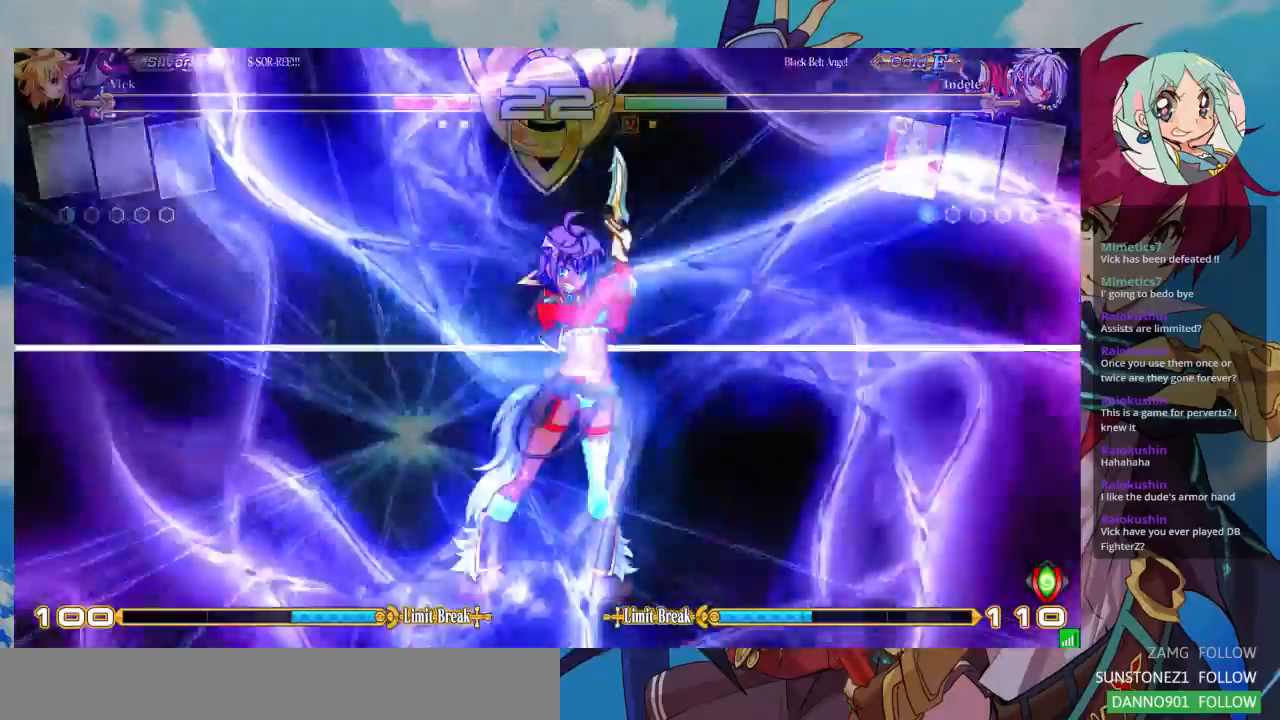
Gameplay with a controller (arcade stick); each line is a JSON object with the inputs held at the frame after it (dt_ms = milliseconds from this image to that frame). "events" lists button and stick changes between this image and that frame as [ms after this image, input, new state], when the widget could be followed in between. Not read: L3 R3.
{"dt_ms": 500, "buttons": [], "left_stick": "center", "events": []}
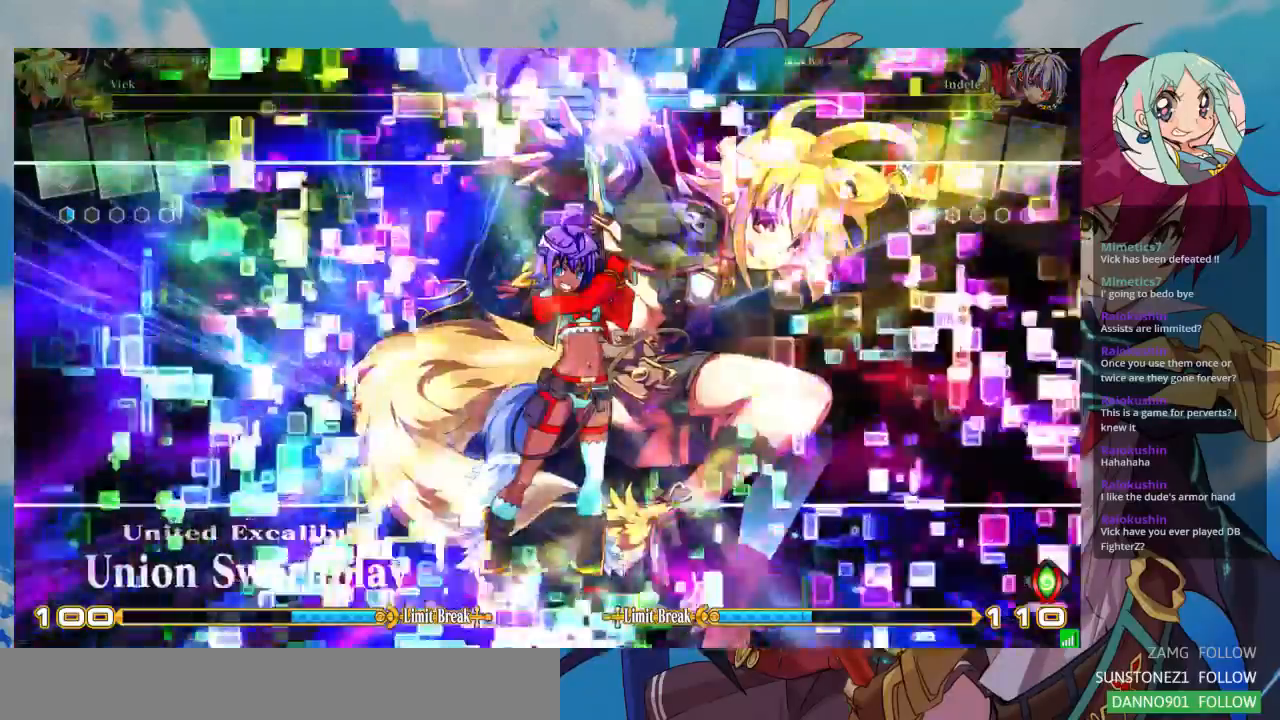
{"dt_ms": 500, "buttons": [], "left_stick": "center", "events": []}
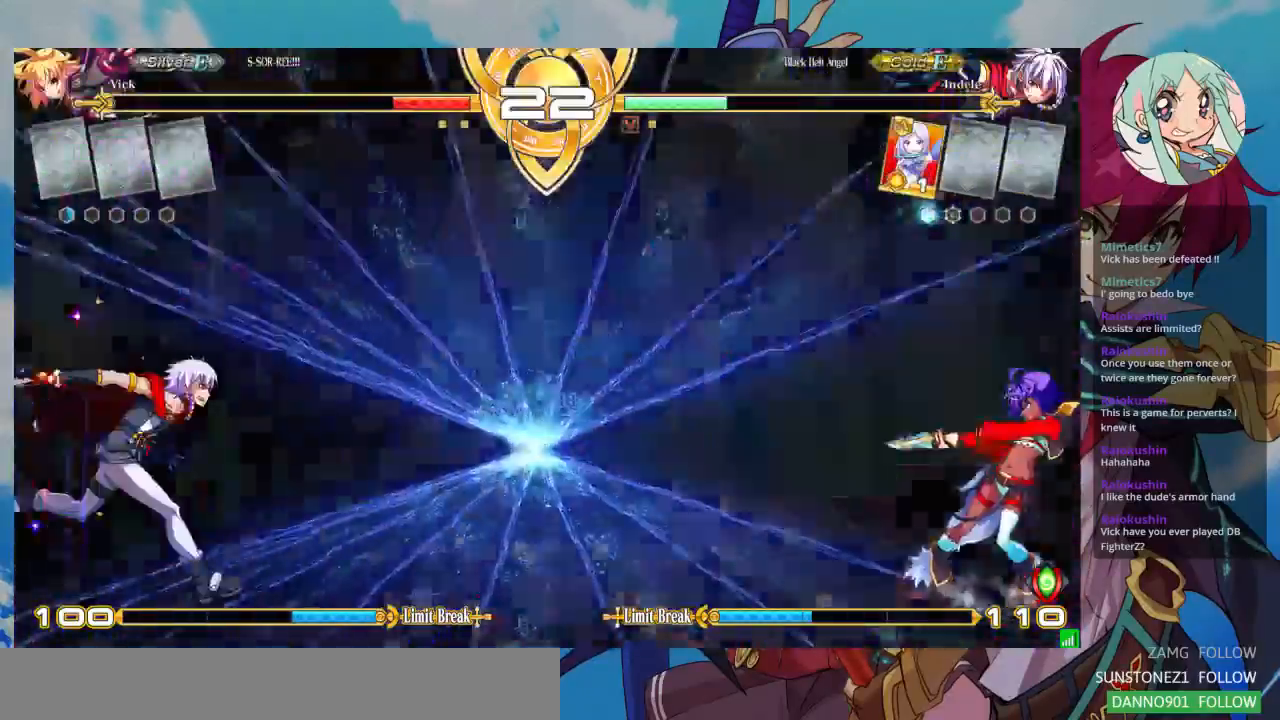
{"dt_ms": 500, "buttons": [], "left_stick": "center", "events": []}
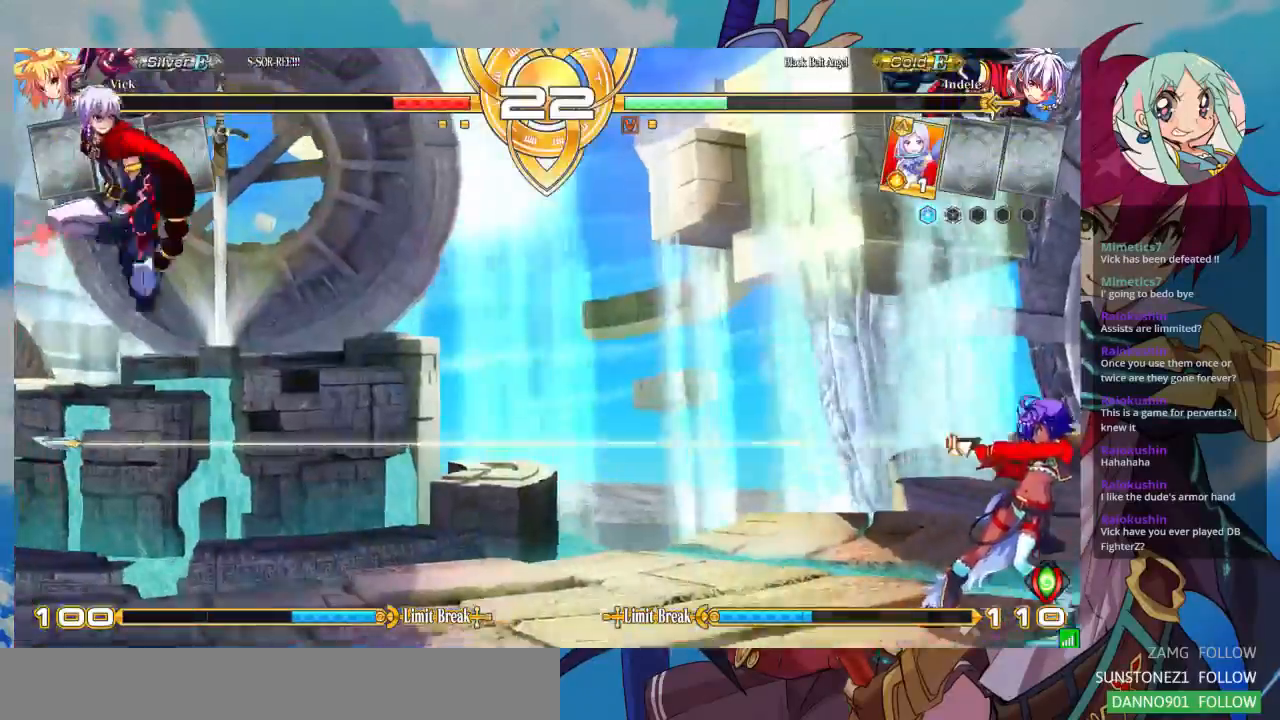
{"dt_ms": 500, "buttons": [], "left_stick": "center", "events": [[400, "left_stick", "left"], [467, "left_stick", "center"]]}
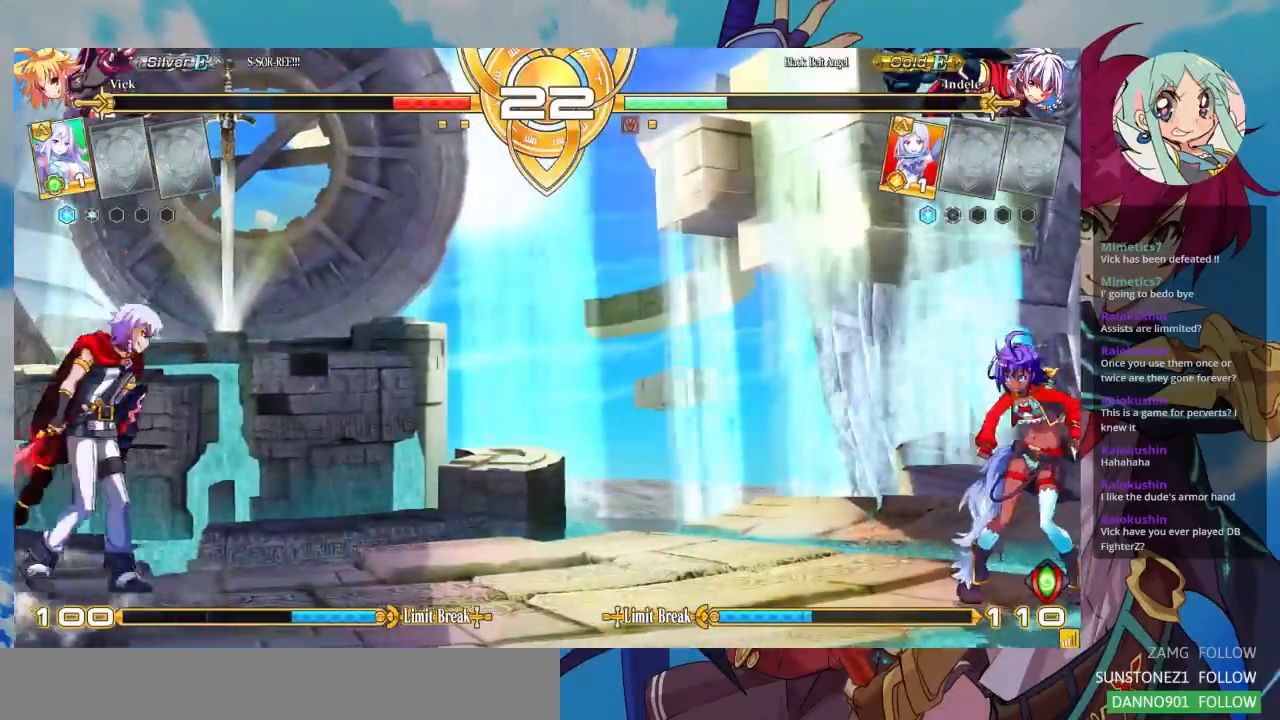
{"dt_ms": 500, "buttons": [], "left_stick": "center"}
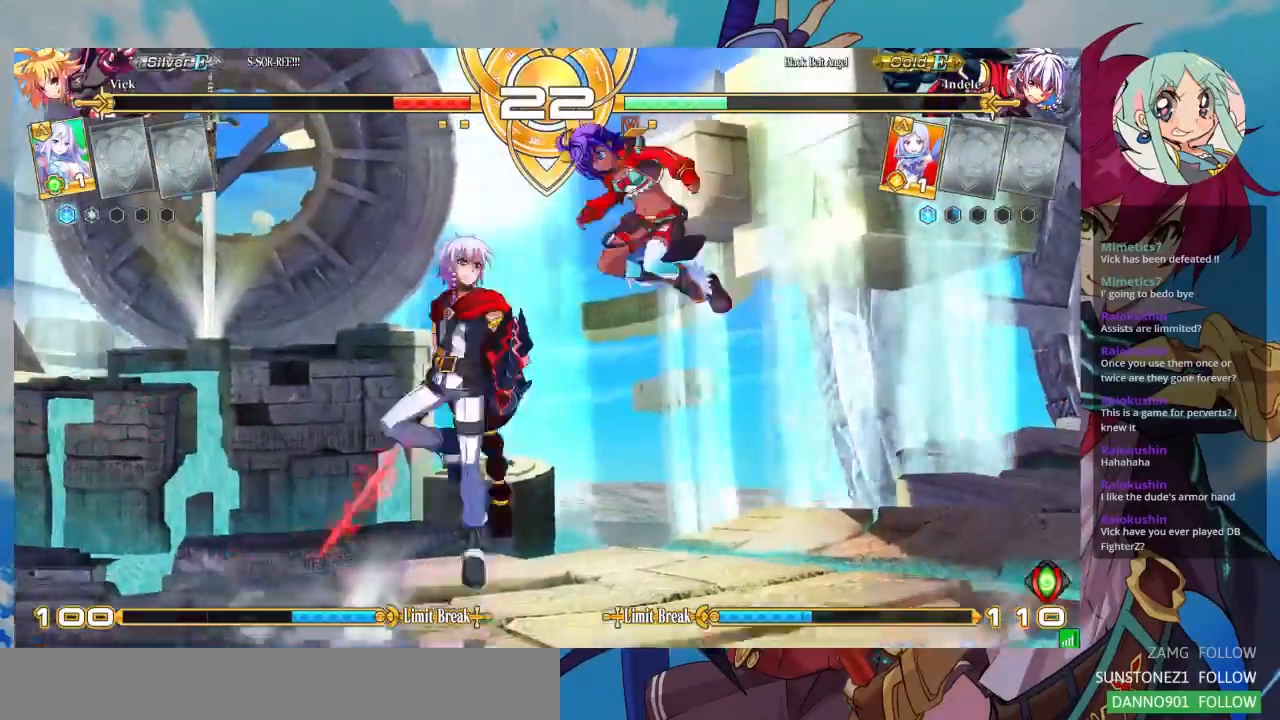
{"dt_ms": 500, "buttons": [], "left_stick": "center", "events": [[67, "R1", "down"], [200, "R1", "up"]]}
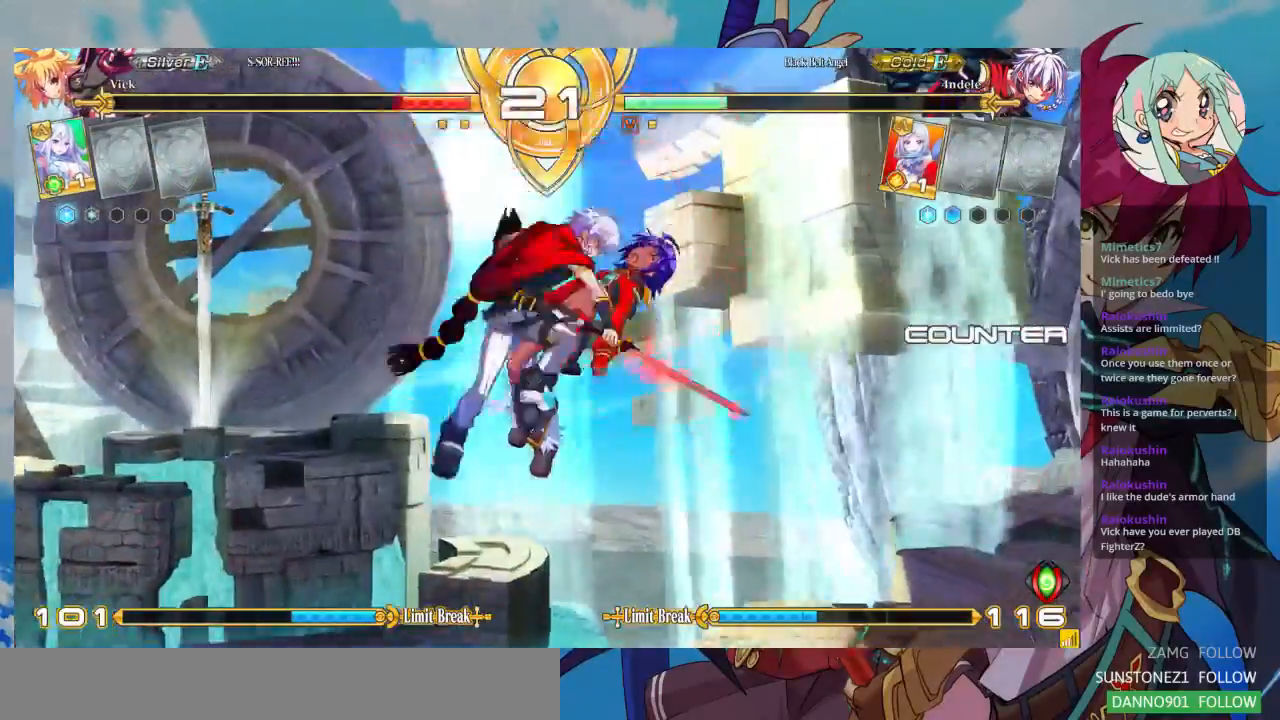
{"dt_ms": 500, "buttons": [], "left_stick": "left", "events": [[267, "left_stick", "left"], [367, "SQUARE", "down"], [500, "SQUARE", "up"]]}
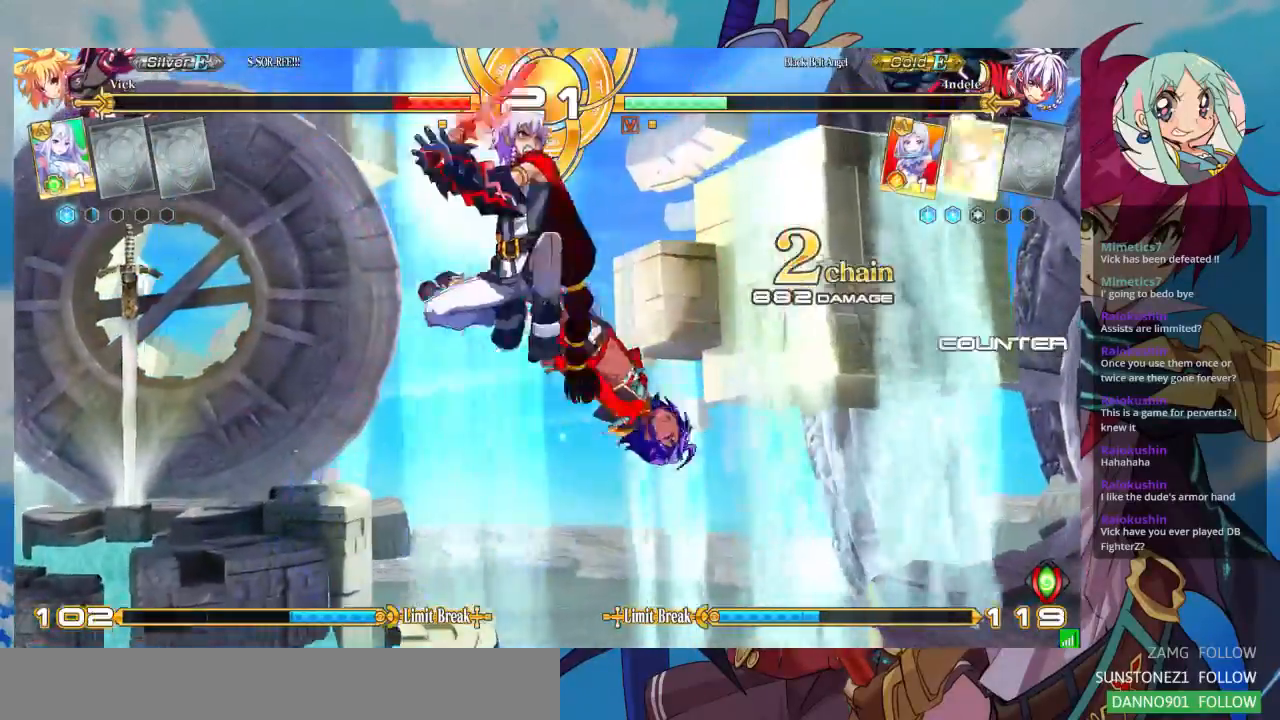
{"dt_ms": 500, "buttons": [], "left_stick": "left", "events": [[67, "SQUARE", "down"], [200, "SQUARE", "up"], [367, "SQUARE", "down"], [500, "SQUARE", "up"]]}
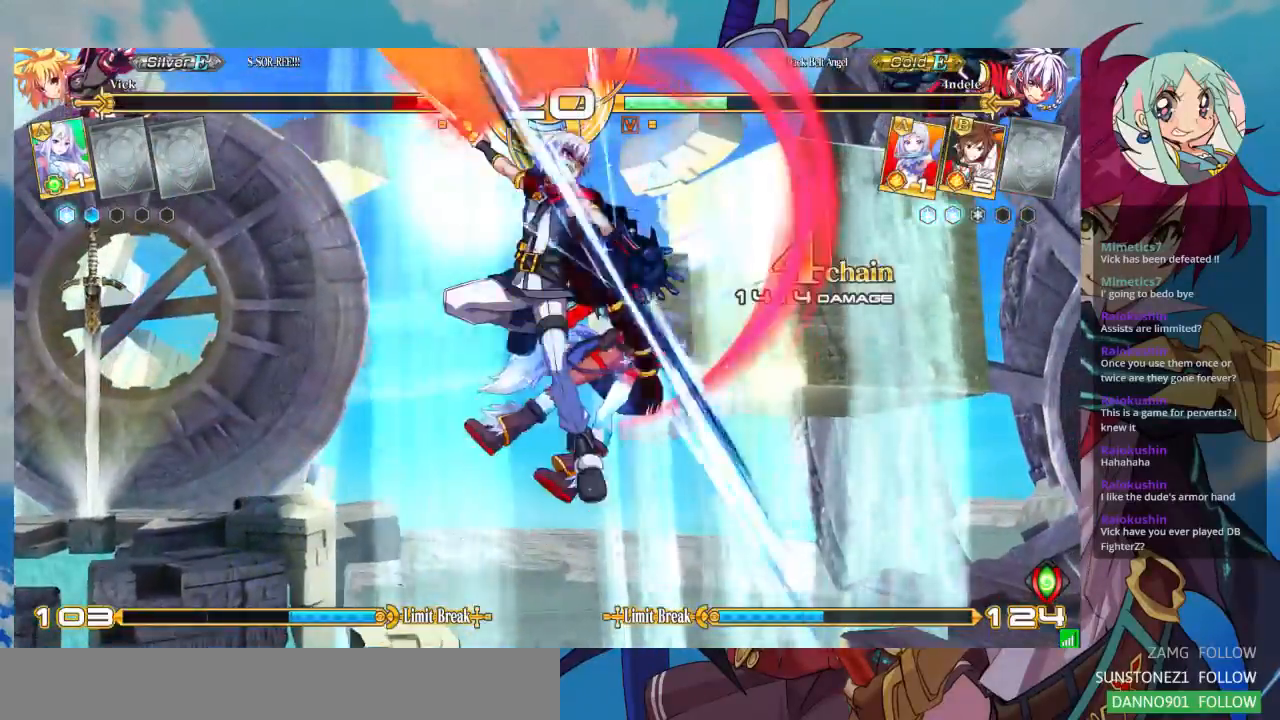
{"dt_ms": 1000, "buttons": [], "left_stick": "center"}
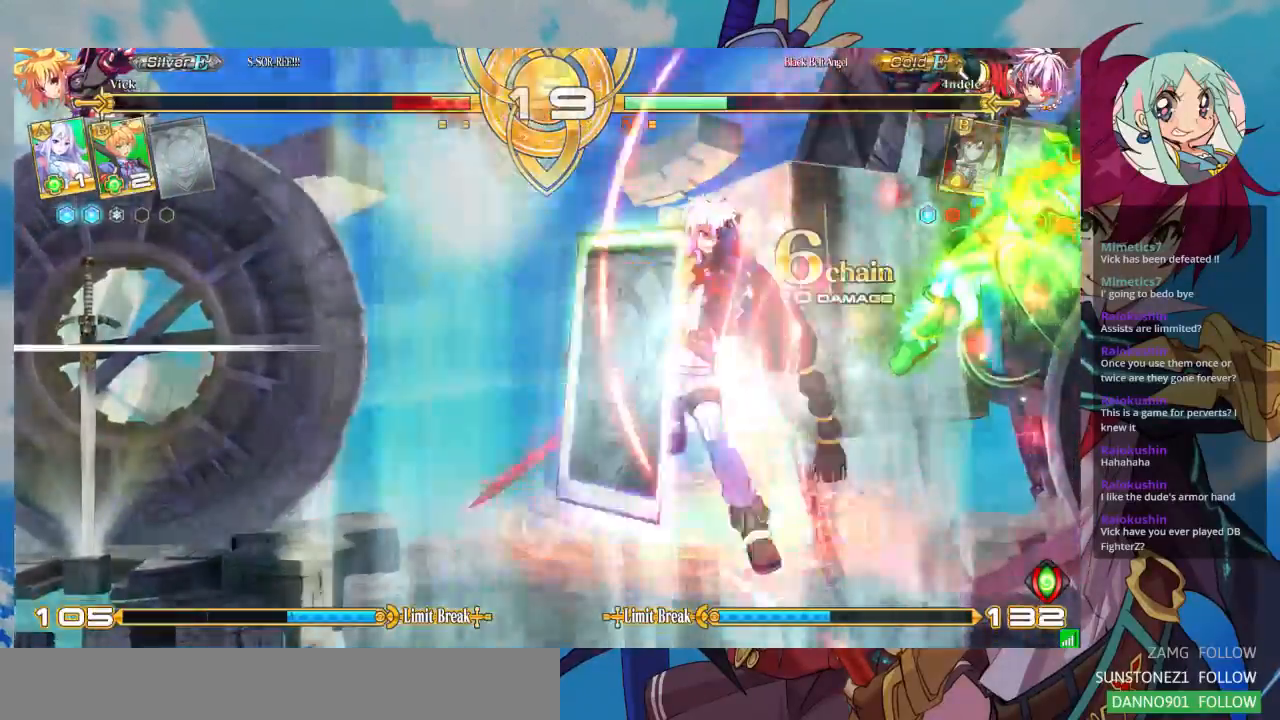
{"dt_ms": 1000, "buttons": [], "left_stick": "right"}
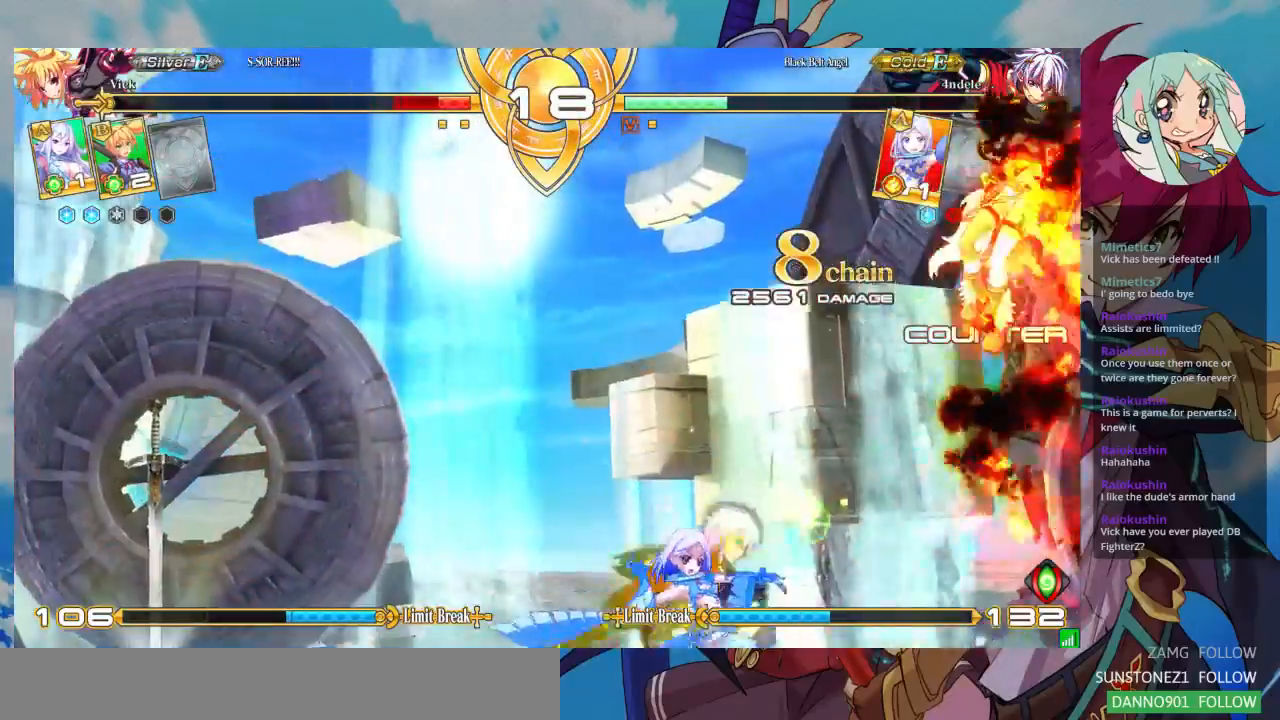
{"dt_ms": 500, "buttons": [], "left_stick": "right", "events": [[133, "SQUARE", "down"], [300, "CROSS", "down"], [300, "SQUARE", "up"], [467, "CROSS", "up"]]}
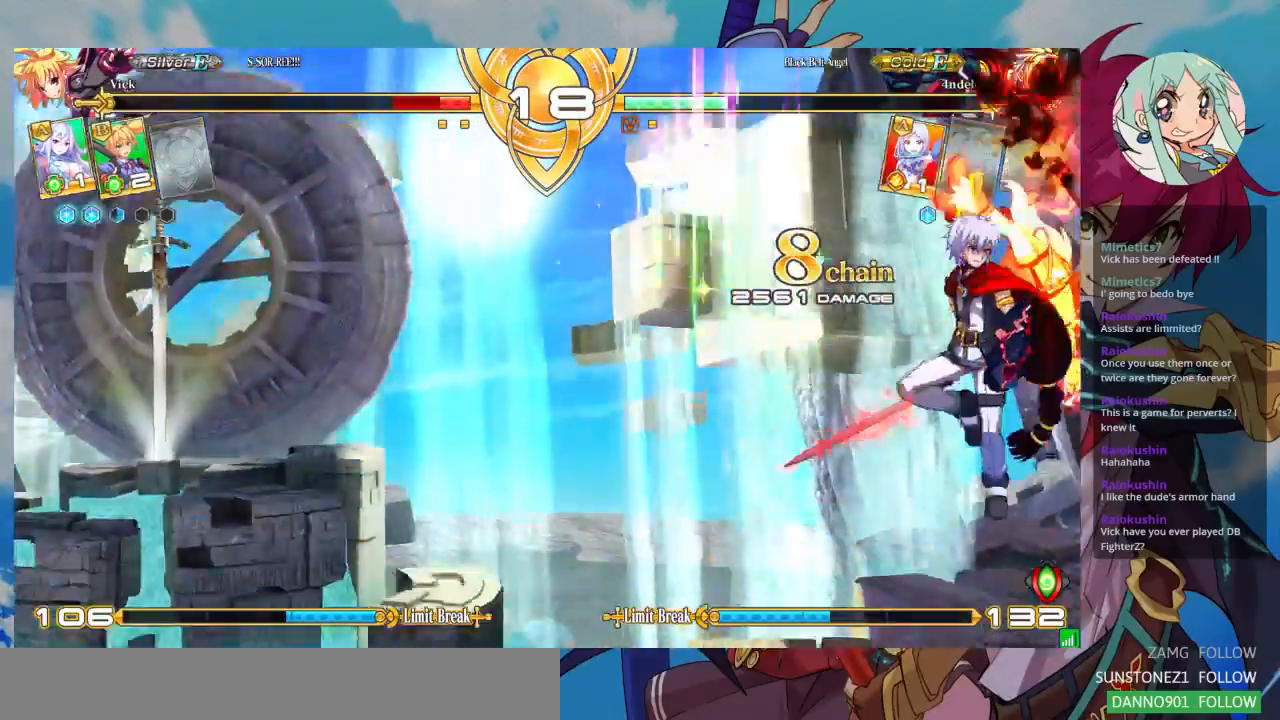
{"dt_ms": 500, "buttons": [], "left_stick": "right"}
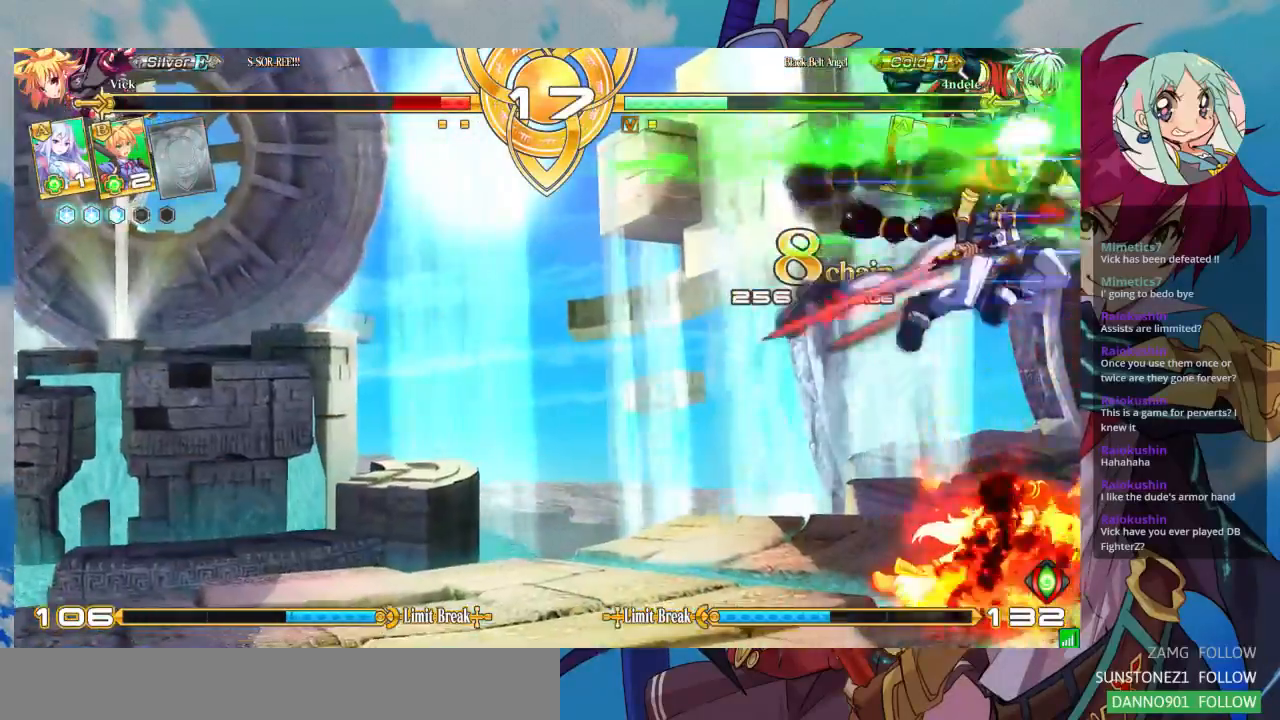
{"dt_ms": 1000, "buttons": [], "left_stick": "down-right"}
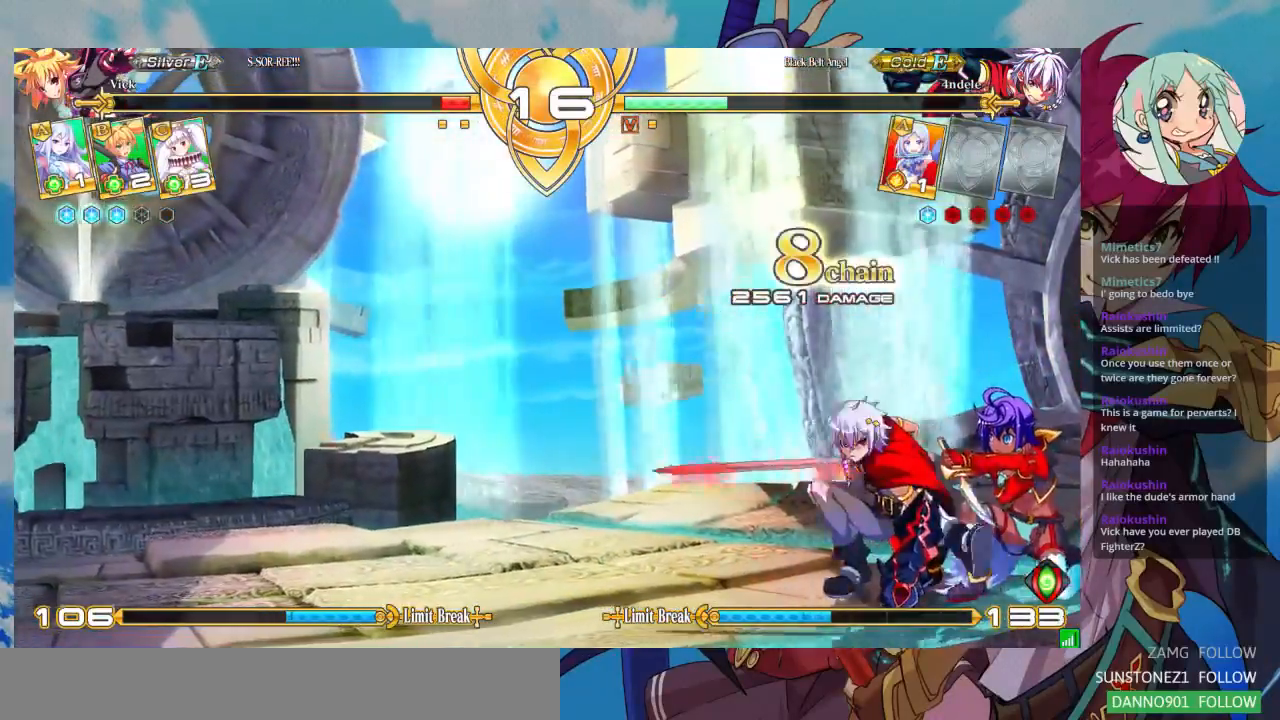
{"dt_ms": 500, "buttons": [], "left_stick": "left", "events": [[233, "left_stick", "left"], [300, "SQUARE", "down"], [300, "TRIANGLE", "down"], [400, "SQUARE", "up"], [433, "TRIANGLE", "up"]]}
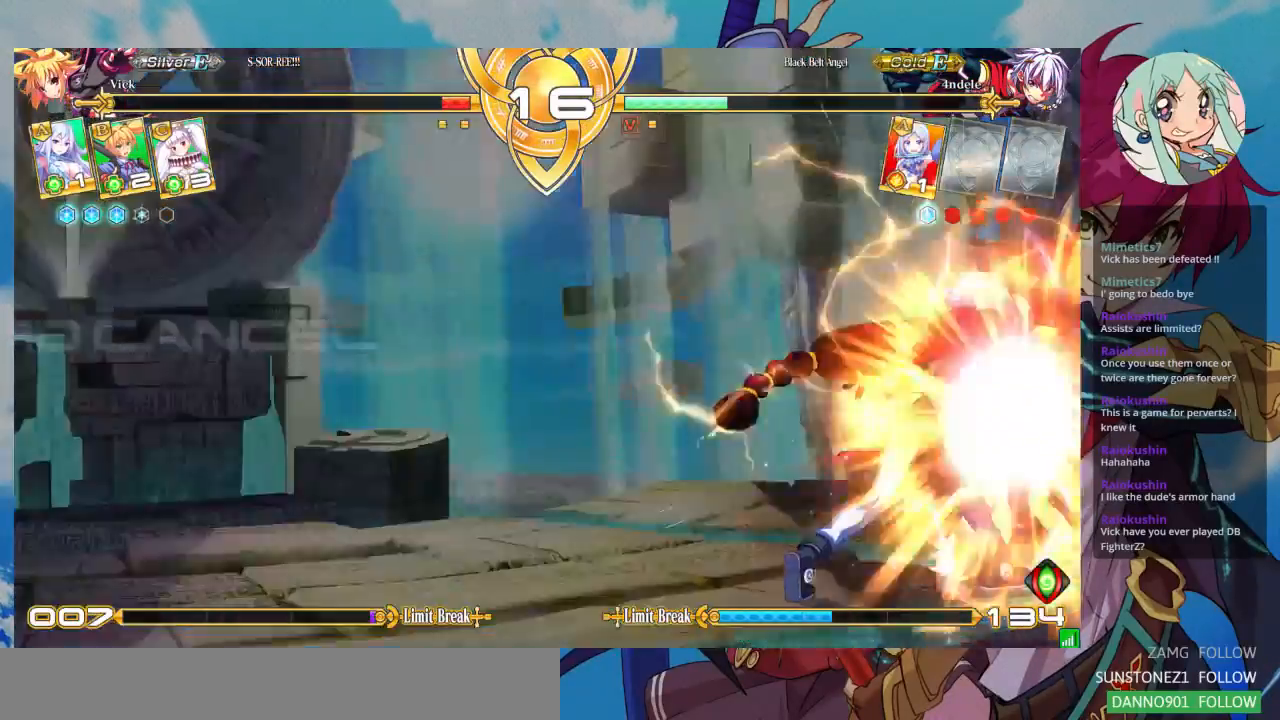
{"dt_ms": 500, "buttons": [], "left_stick": "down", "events": [[67, "left_stick", "center"], [267, "left_stick", "down"], [367, "SQUARE", "down"], [467, "SQUARE", "up"]]}
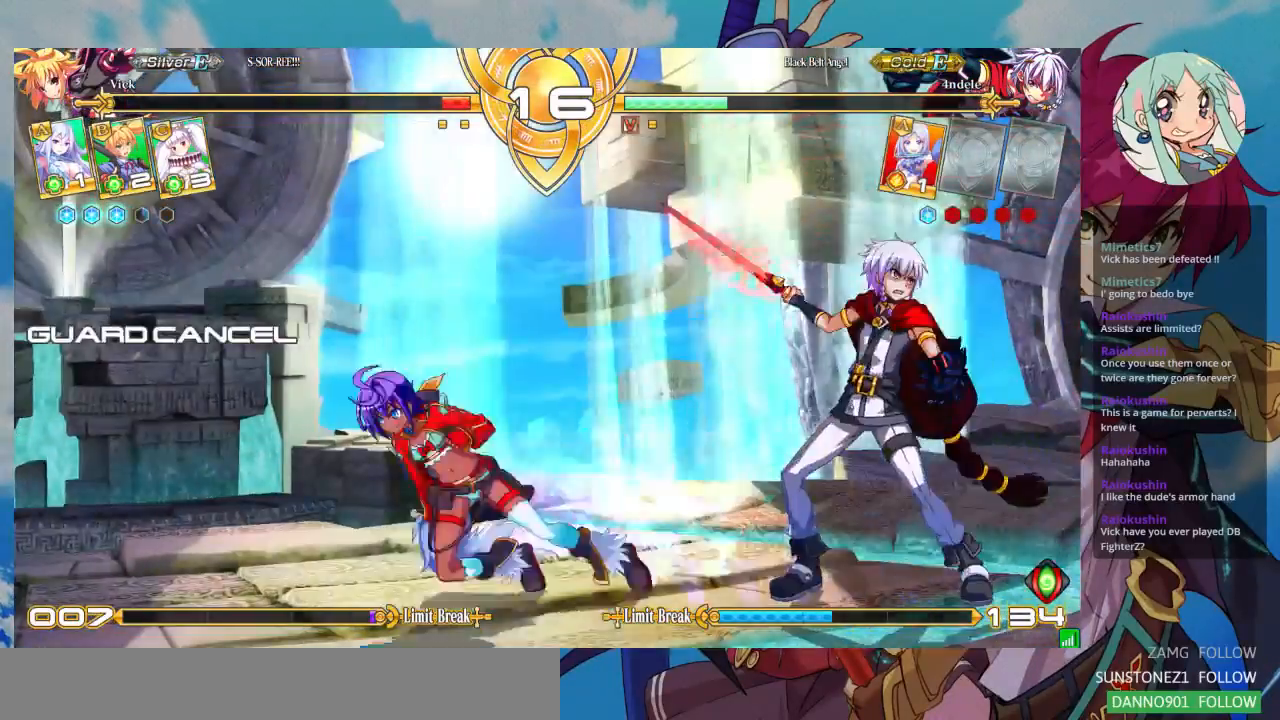
{"dt_ms": 500, "buttons": [], "left_stick": "center"}
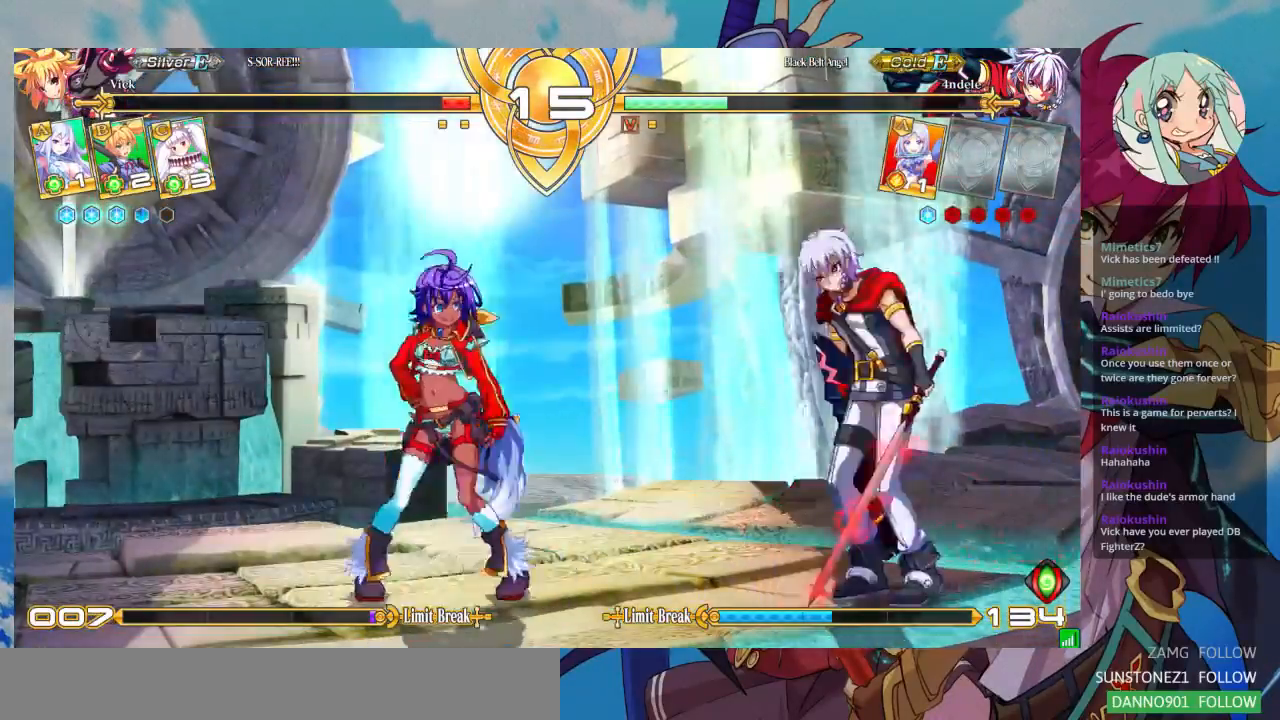
{"dt_ms": 500, "buttons": [], "left_stick": "left", "events": [[67, "left_stick", "left"]]}
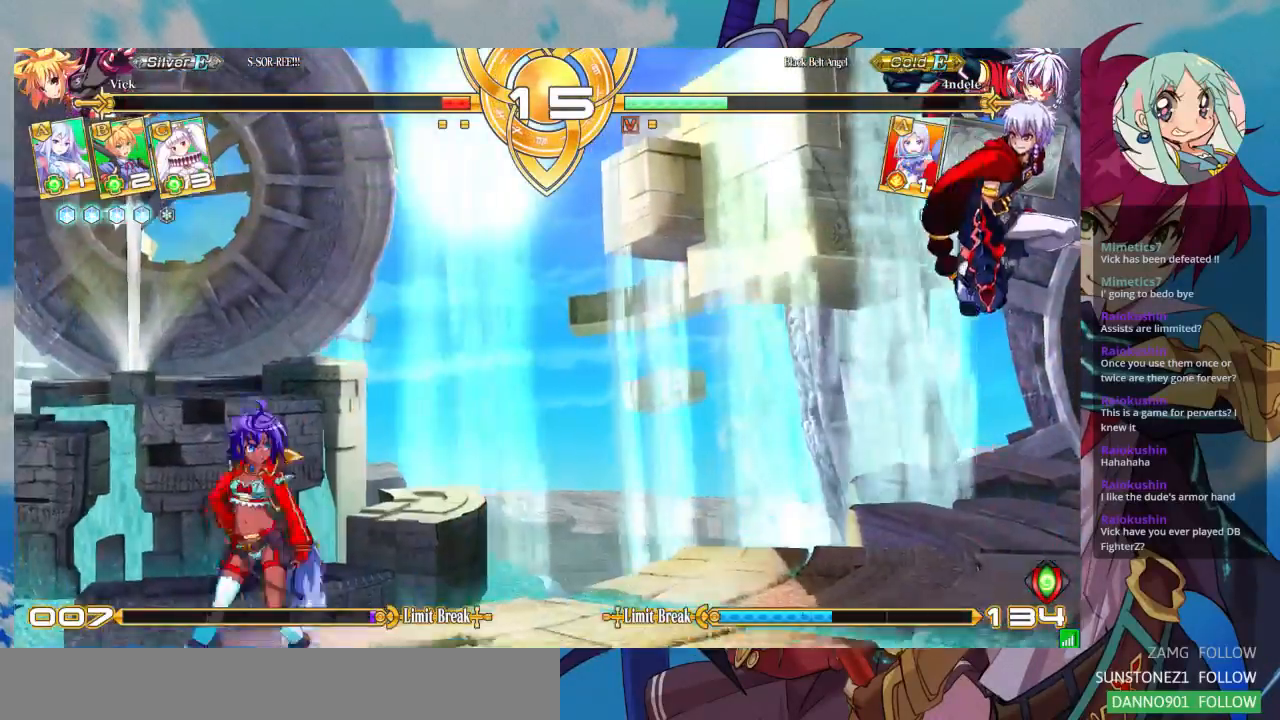
{"dt_ms": 500, "buttons": [], "left_stick": "center", "events": [[67, "left_stick", "up-left"], [300, "left_stick", "center"], [367, "left_stick", "right"], [500, "left_stick", "center"]]}
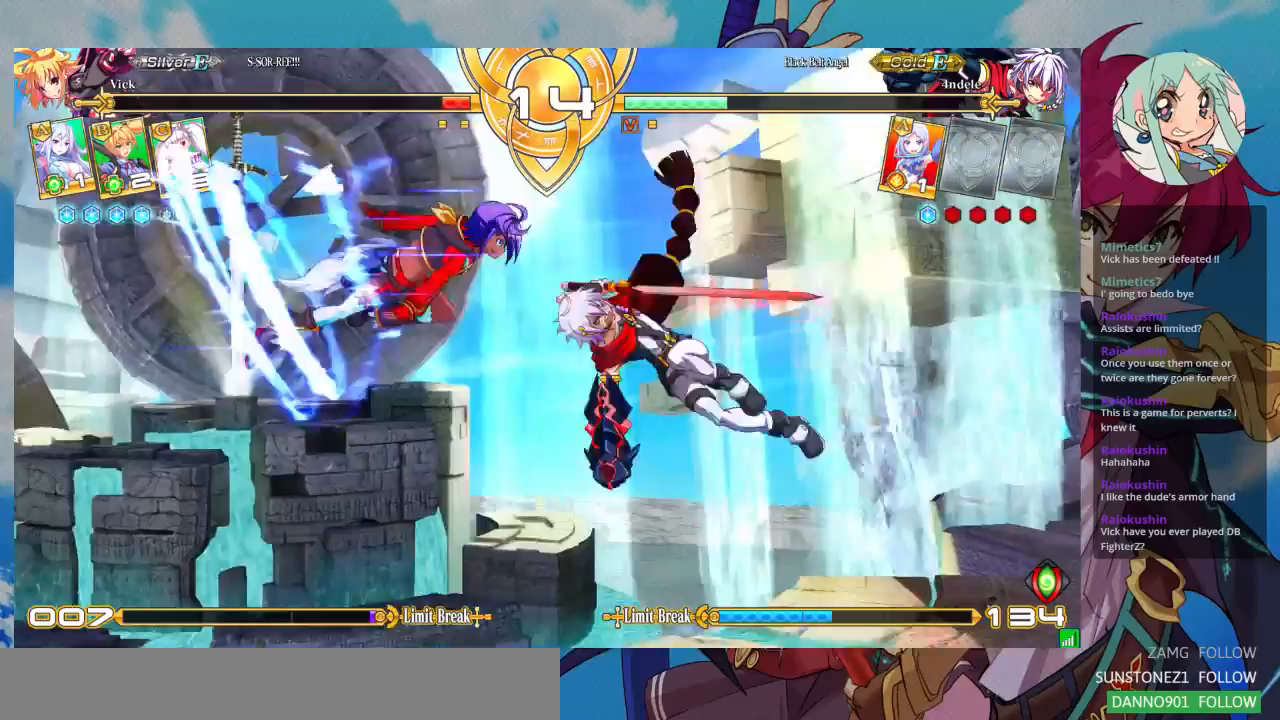
{"dt_ms": 500, "buttons": [], "left_stick": "center", "events": [[233, "SQUARE", "down"], [367, "SQUARE", "up"]]}
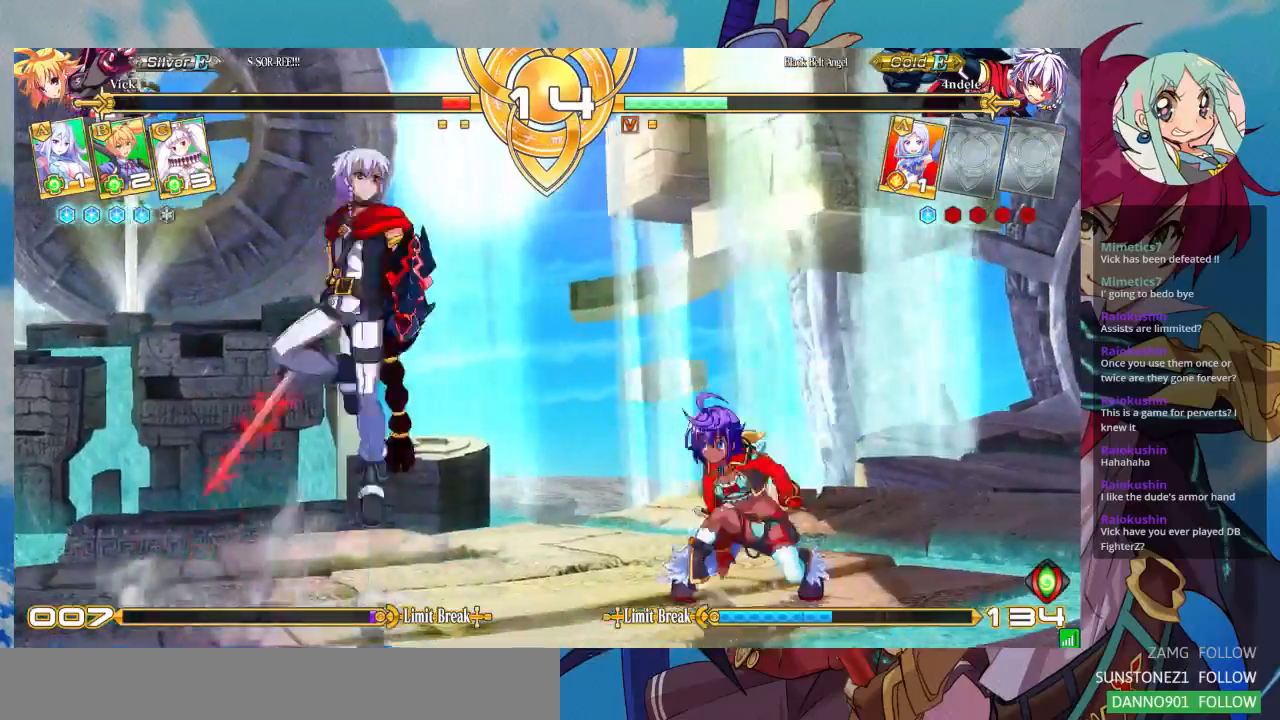
{"dt_ms": 500, "buttons": [], "left_stick": "center"}
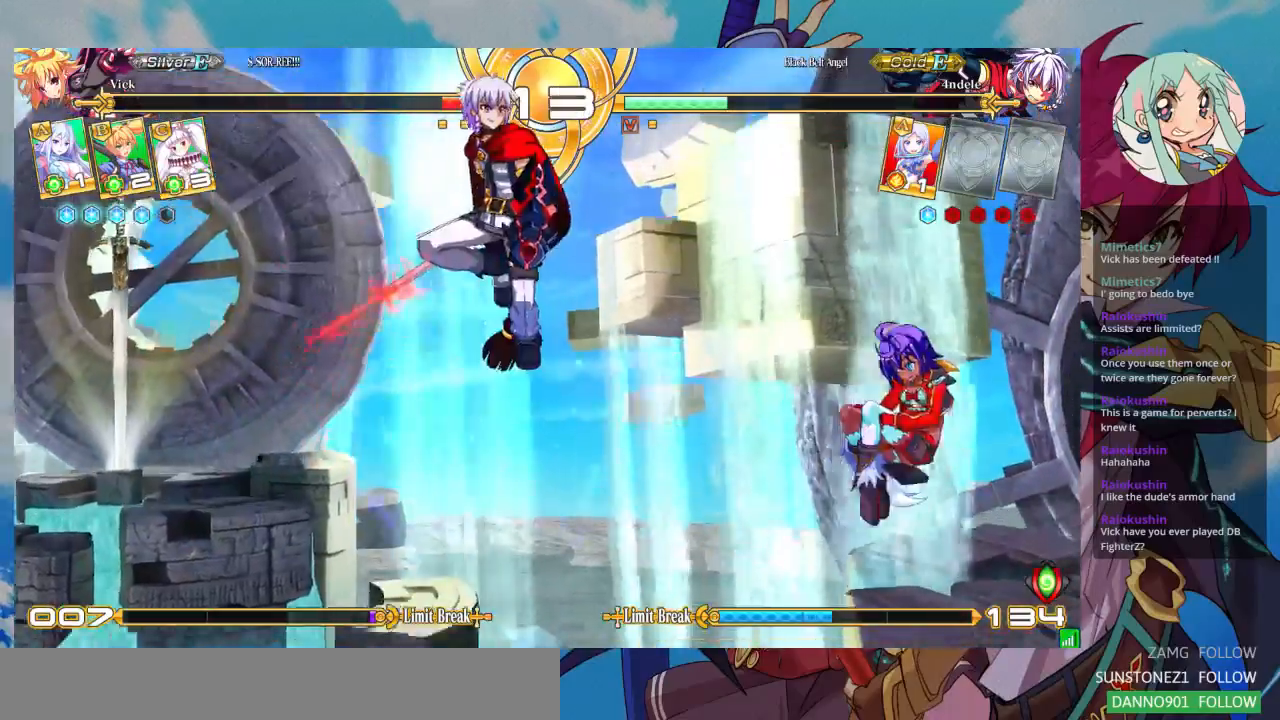
{"dt_ms": 1000, "buttons": [], "left_stick": "center"}
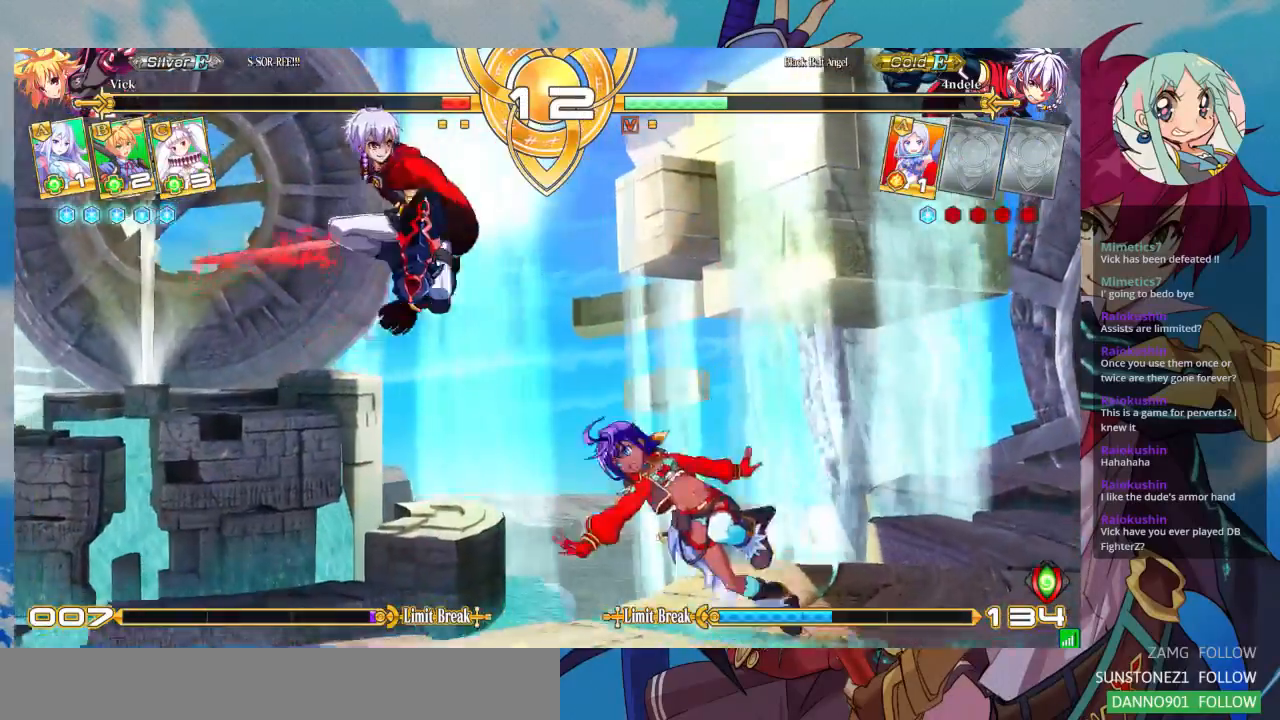
{"dt_ms": 500, "buttons": [], "left_stick": "down-left", "events": [[167, "left_stick", "right"], [433, "left_stick", "center"], [500, "left_stick", "down-left"]]}
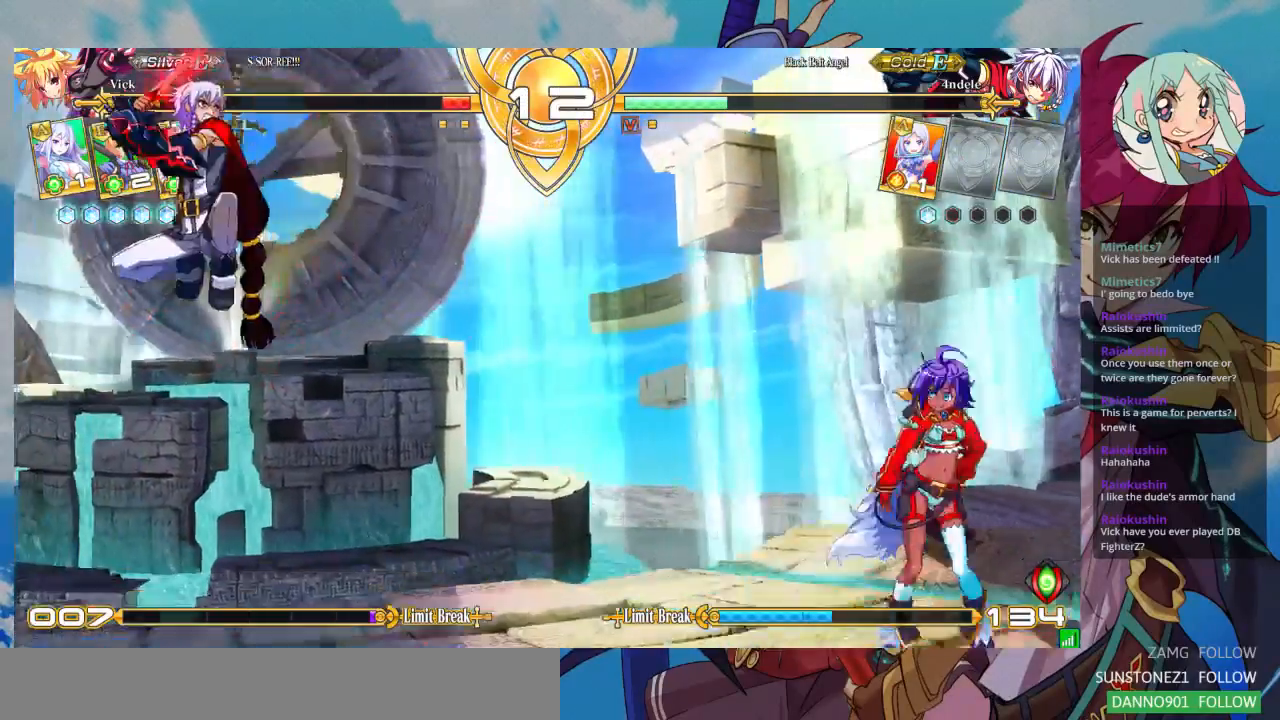
{"dt_ms": 500, "buttons": [], "left_stick": "center", "events": [[67, "left_stick", "down-right"], [133, "TRIANGLE", "down"], [133, "left_stick", "right"], [233, "TRIANGLE", "up"], [233, "left_stick", "center"]]}